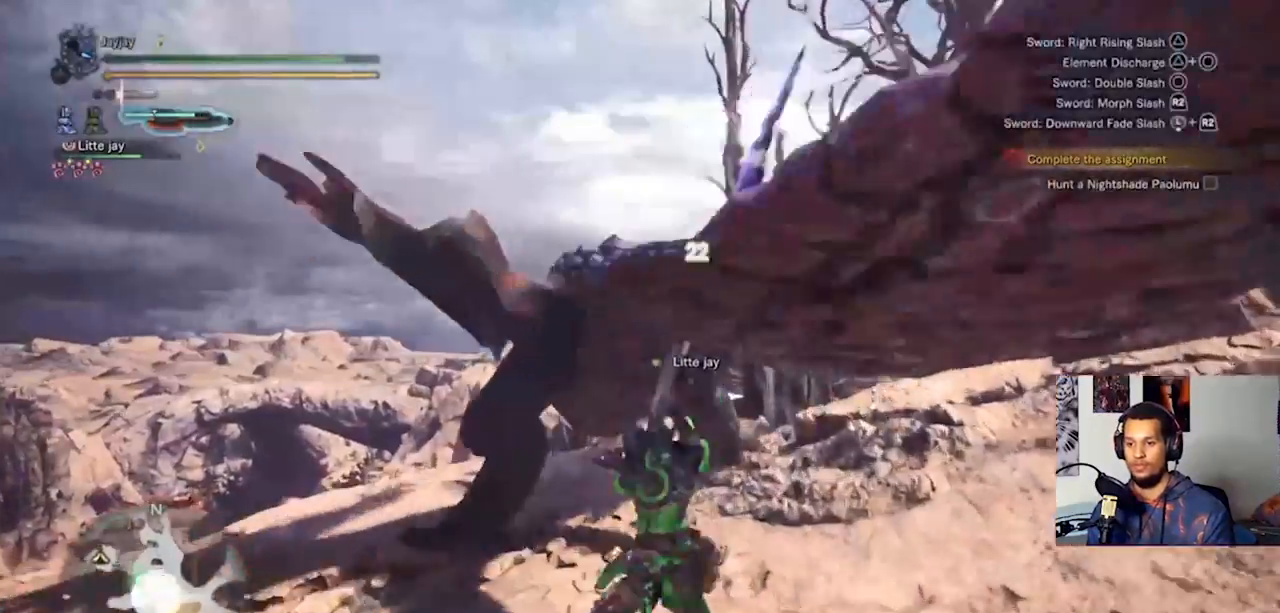
Gameplay with a controller (PlayStation layout); each line is a JSON object with the inputs held at the frame after it. "events" lists button and stick changes between this image and that frame as [ms after this image, input, new state], when the widget could be followed in between. Not read: R3.
{"buttons": [], "left_stick": "up-left", "right_stick": "center", "events": [[33, "CIRCLE", "up"], [100, "CIRCLE", "down"], [167, "CIRCLE", "up"], [267, "CIRCLE", "down"], [333, "CIRCLE", "up"], [433, "CIRCLE", "down"], [500, "CIRCLE", "up"]]}
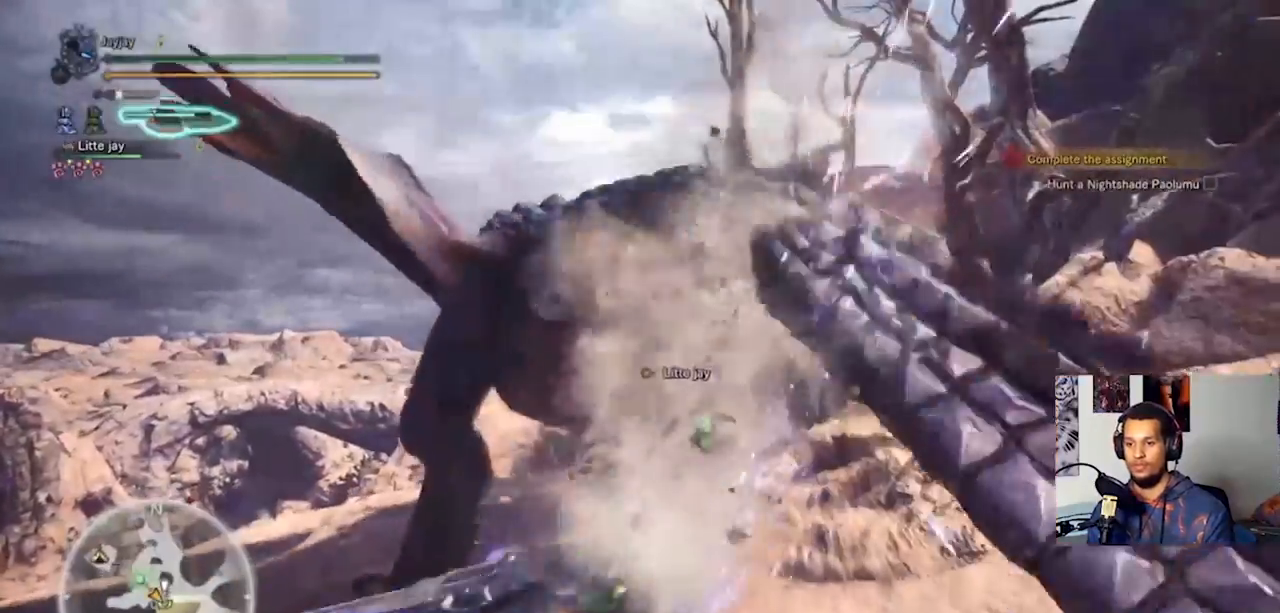
{"buttons": ["CIRCLE", "TRIANGLE"], "left_stick": "up-left", "right_stick": "center", "events": [[500, "CIRCLE", "down"], [500, "TRIANGLE", "down"]]}
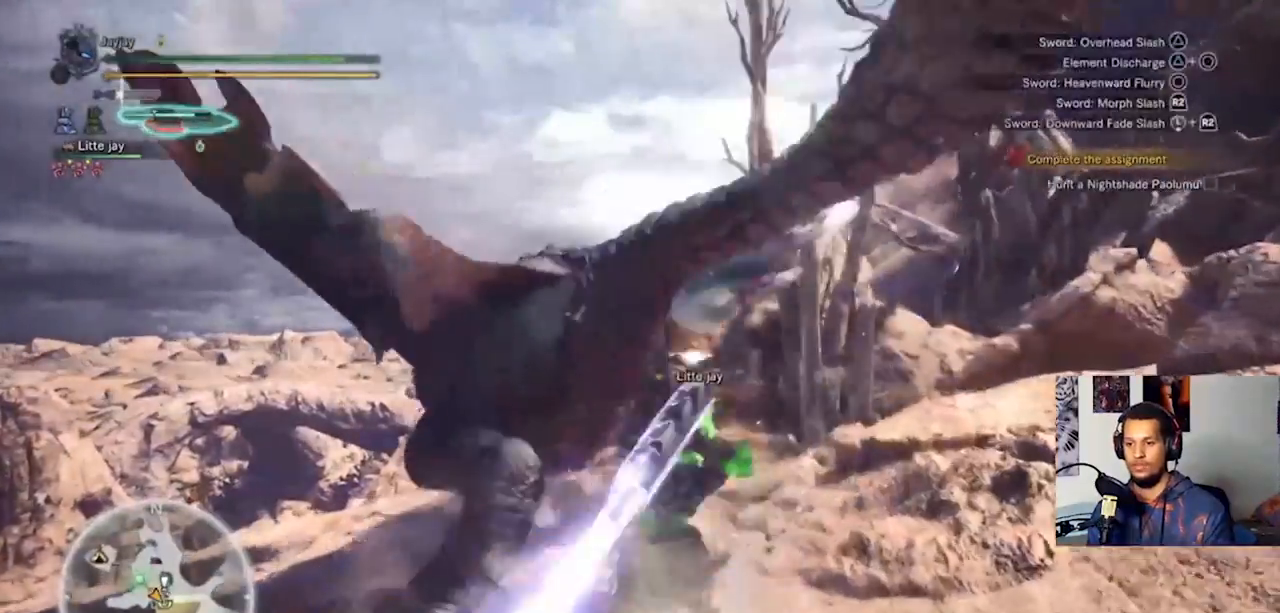
{"buttons": ["CIRCLE", "TRIANGLE"], "left_stick": "up-left", "right_stick": "center", "events": [[133, "CIRCLE", "up"], [133, "TRIANGLE", "up"], [200, "CIRCLE", "down"], [200, "TRIANGLE", "down"], [300, "TRIANGLE", "up"], [333, "TRIANGLE", "down"], [433, "CIRCLE", "up"], [433, "TRIANGLE", "up"], [500, "CIRCLE", "down"], [500, "TRIANGLE", "down"]]}
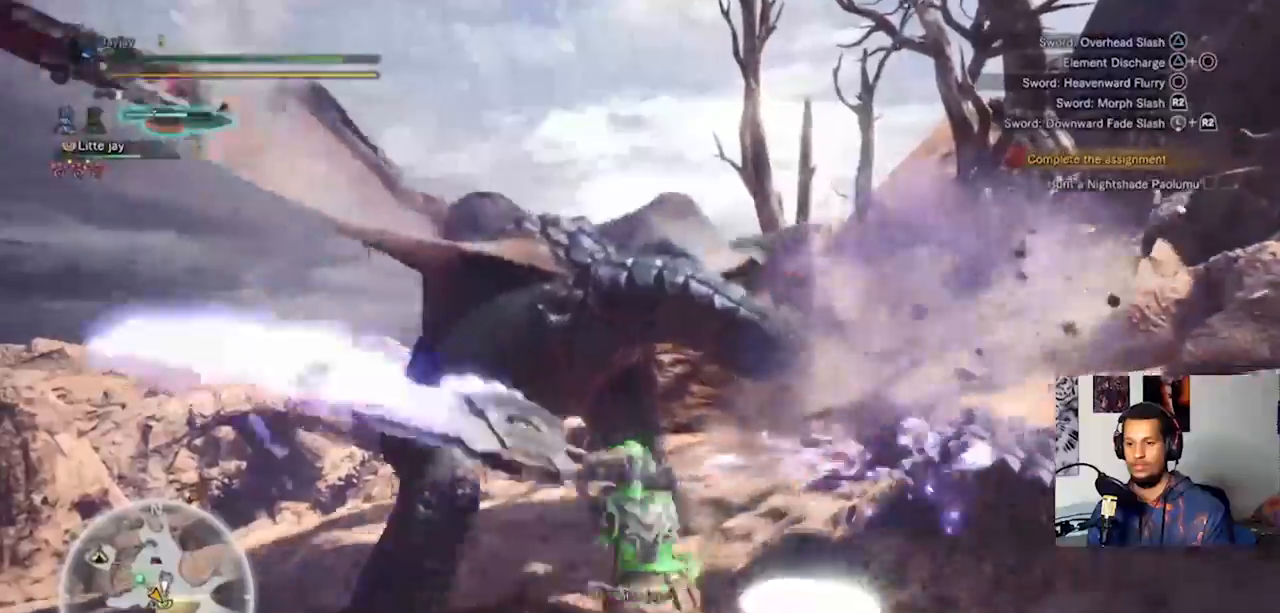
{"buttons": [], "left_stick": "up-left", "right_stick": "center", "events": [[100, "CIRCLE", "up"], [100, "TRIANGLE", "up"], [167, "CIRCLE", "down"], [167, "TRIANGLE", "down"], [267, "CIRCLE", "up"], [267, "TRIANGLE", "up"]]}
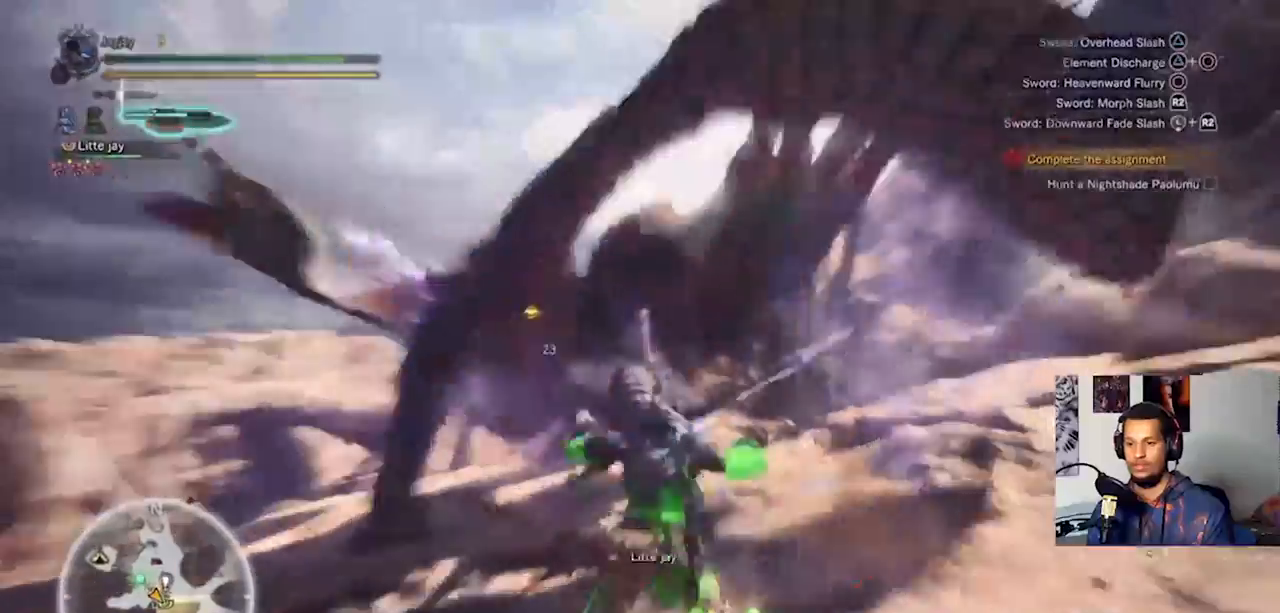
{"buttons": [], "left_stick": "up-left", "right_stick": "center", "events": []}
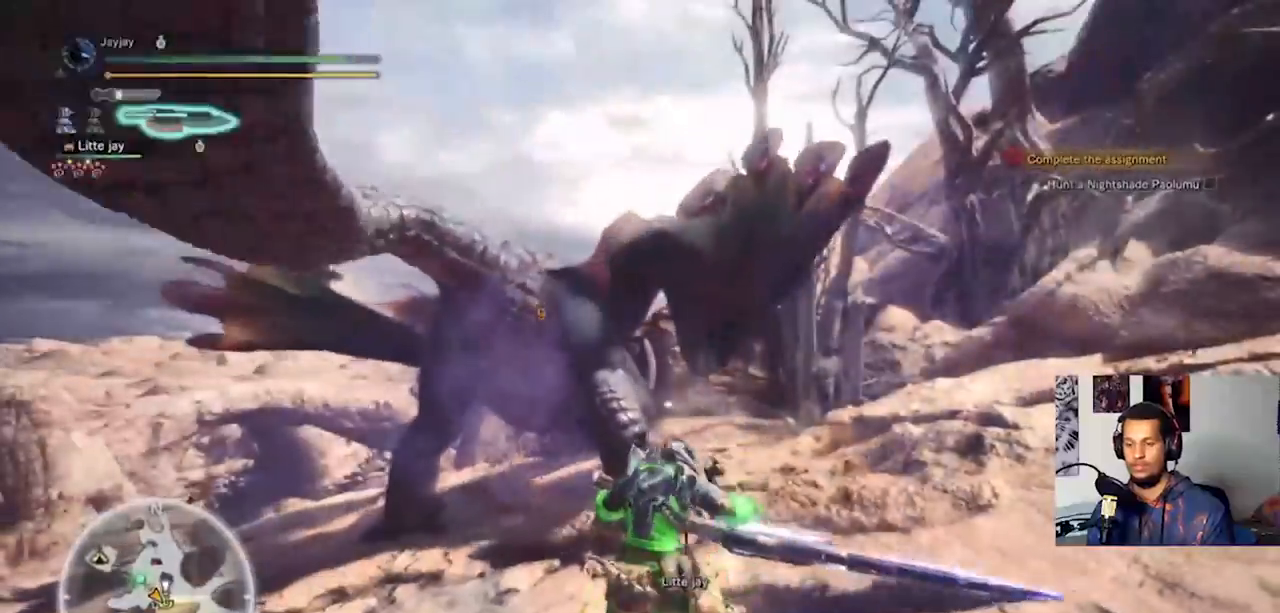
{"buttons": [], "left_stick": "up-left", "right_stick": "center", "events": [[100, "right_stick", "left"], [233, "right_stick", "center"]]}
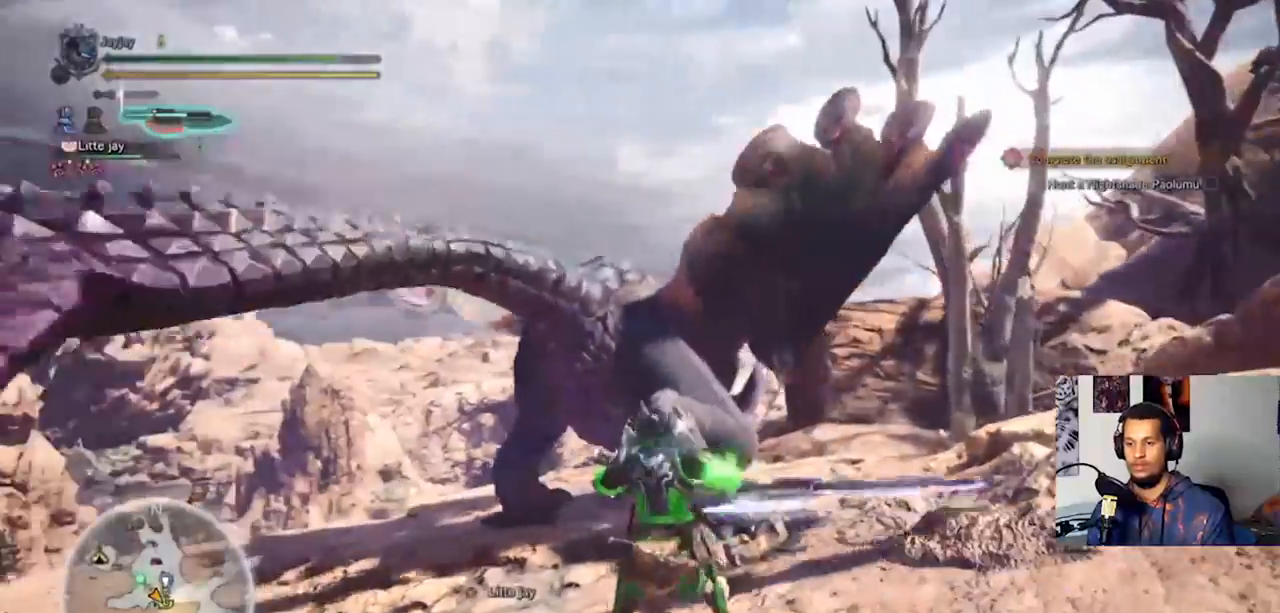
{"buttons": [], "left_stick": "up-left", "right_stick": "center", "events": [[167, "CROSS", "down"], [267, "CROSS", "up"], [400, "SQUARE", "down"], [500, "SQUARE", "up"]]}
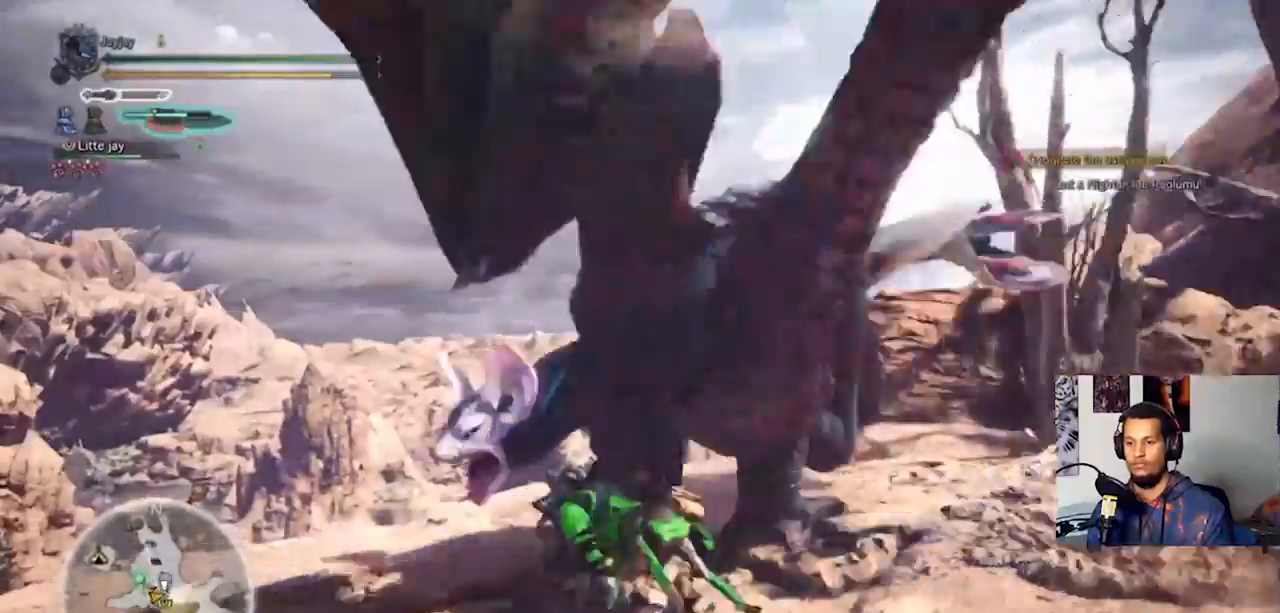
{"buttons": [], "left_stick": "down-left", "right_stick": "center"}
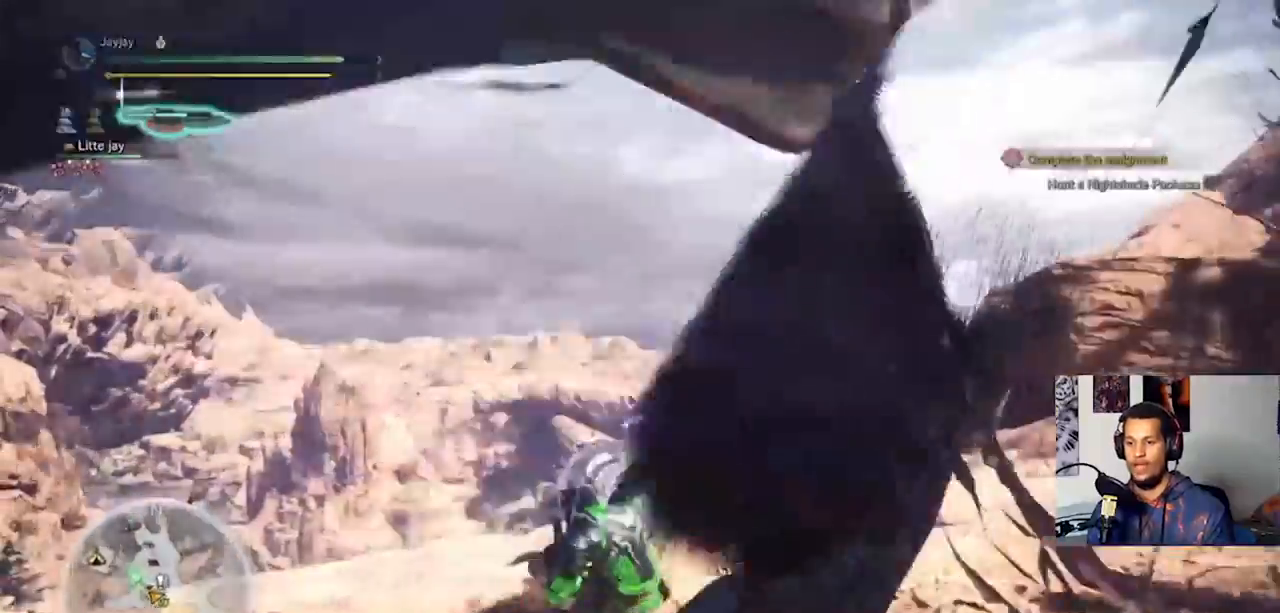
{"buttons": [], "left_stick": "down-left", "right_stick": "left", "events": [[67, "SQUARE", "down"], [200, "SQUARE", "up"], [300, "right_stick", "left"]]}
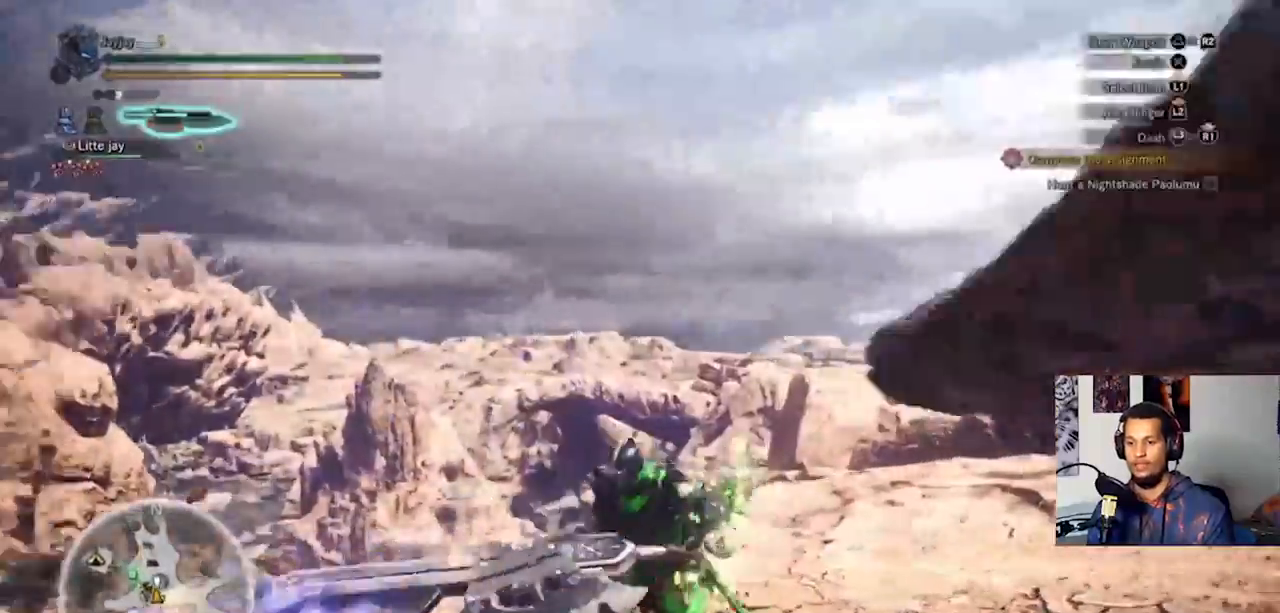
{"buttons": [], "left_stick": "up-left", "right_stick": "left", "events": [[367, "left_stick", "up-left"]]}
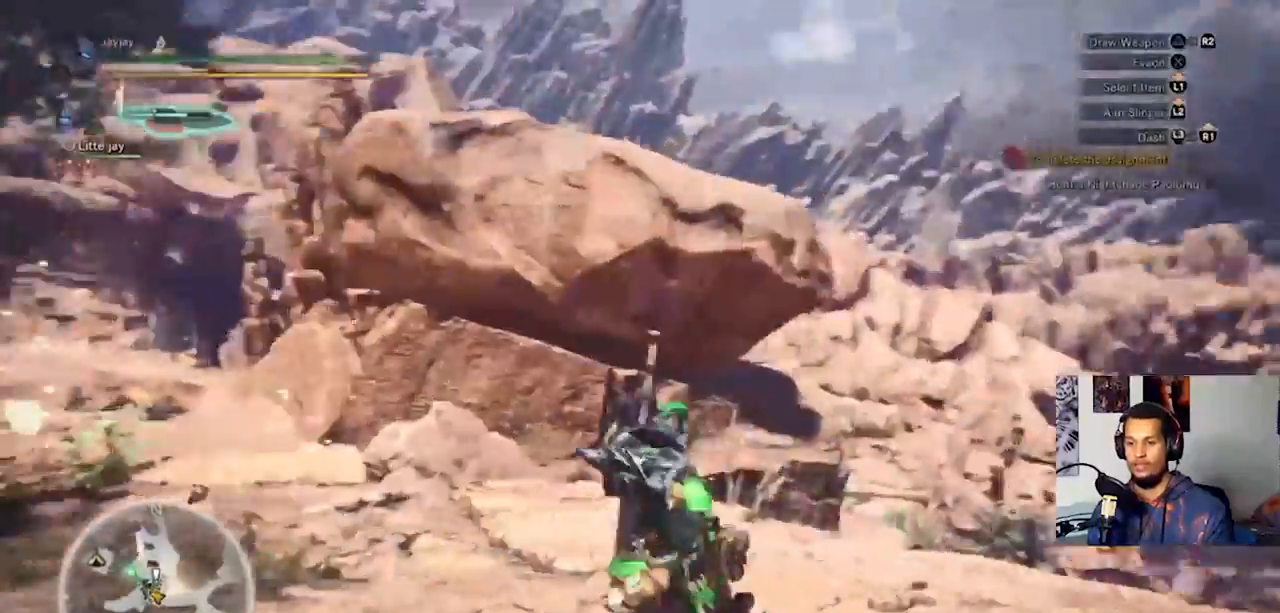
{"buttons": ["L3"], "left_stick": "up-left", "right_stick": "left", "events": [[33, "L3", "down"], [267, "right_stick", "center"], [333, "right_stick", "left"]]}
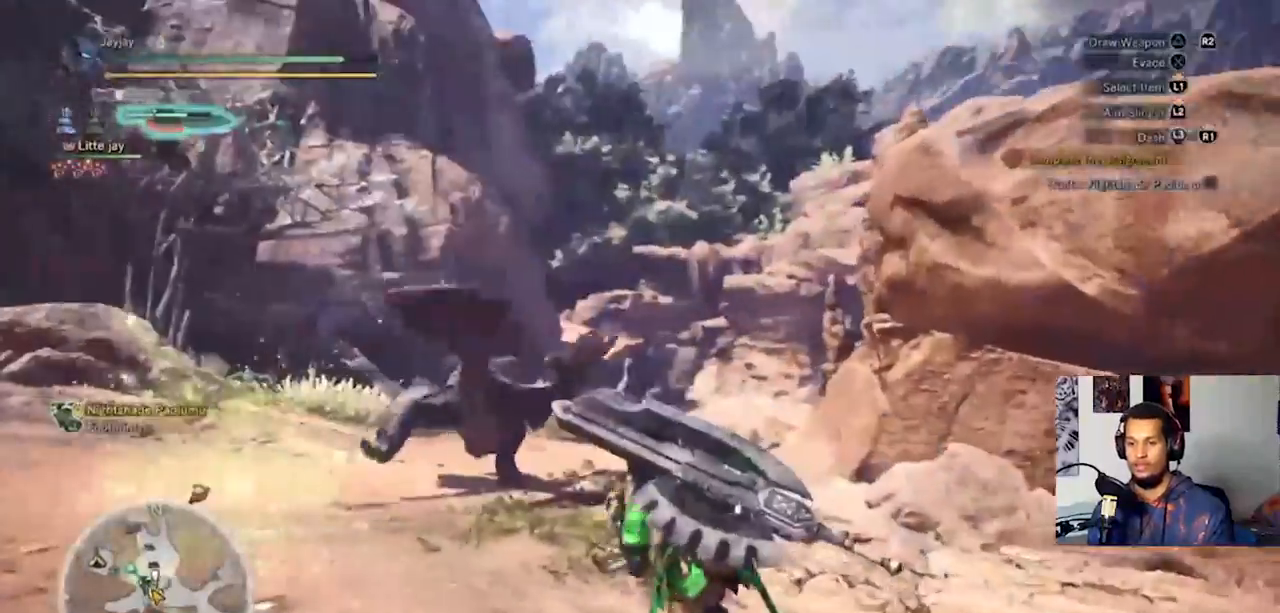
{"buttons": [], "left_stick": "up", "right_stick": "center", "events": [[100, "L3", "up"], [100, "left_stick", "up"], [200, "right_stick", "center"]]}
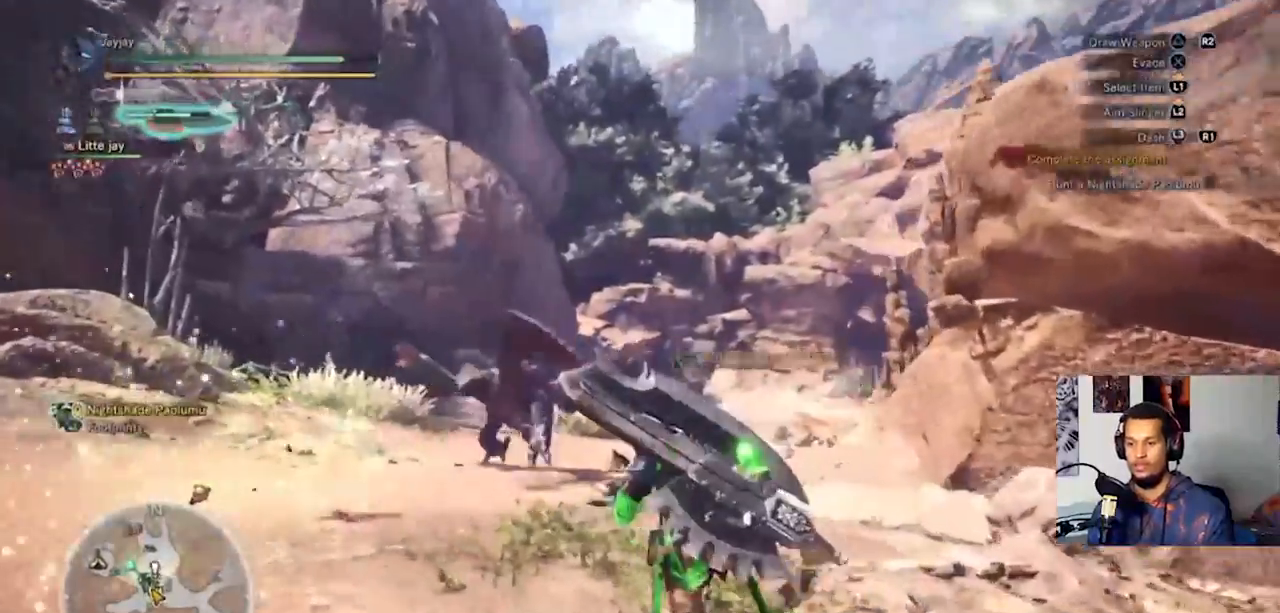
{"buttons": [], "left_stick": "up", "right_stick": "center", "events": []}
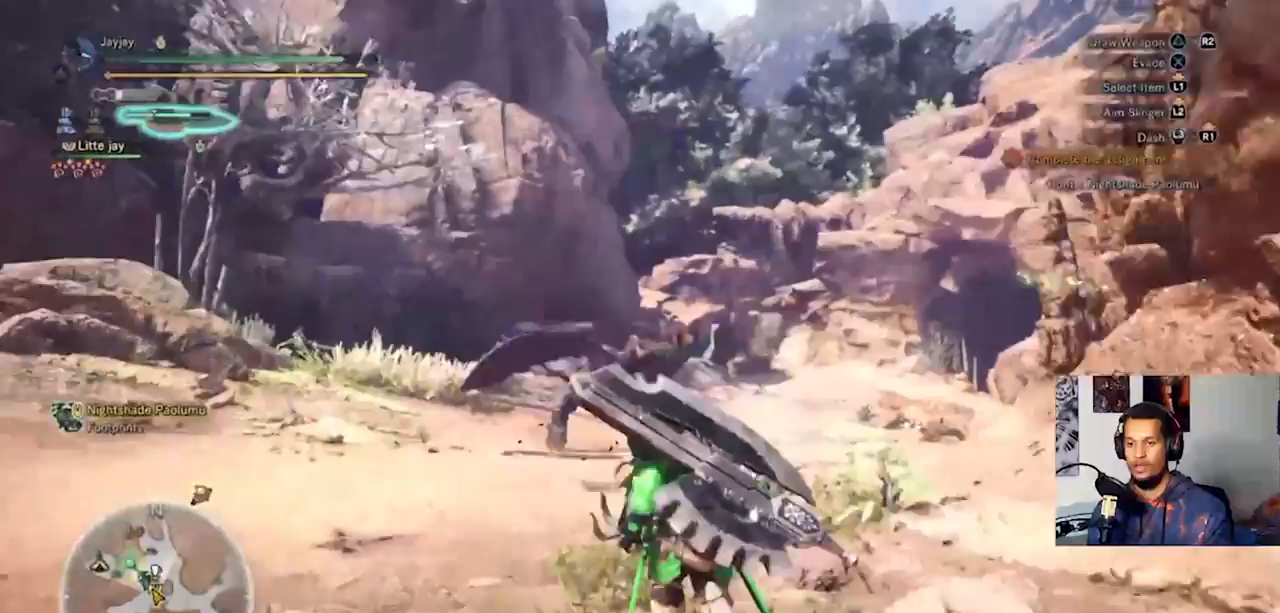
{"buttons": [], "left_stick": "up", "right_stick": "center", "events": [[67, "L3", "down"], [200, "L3", "up"]]}
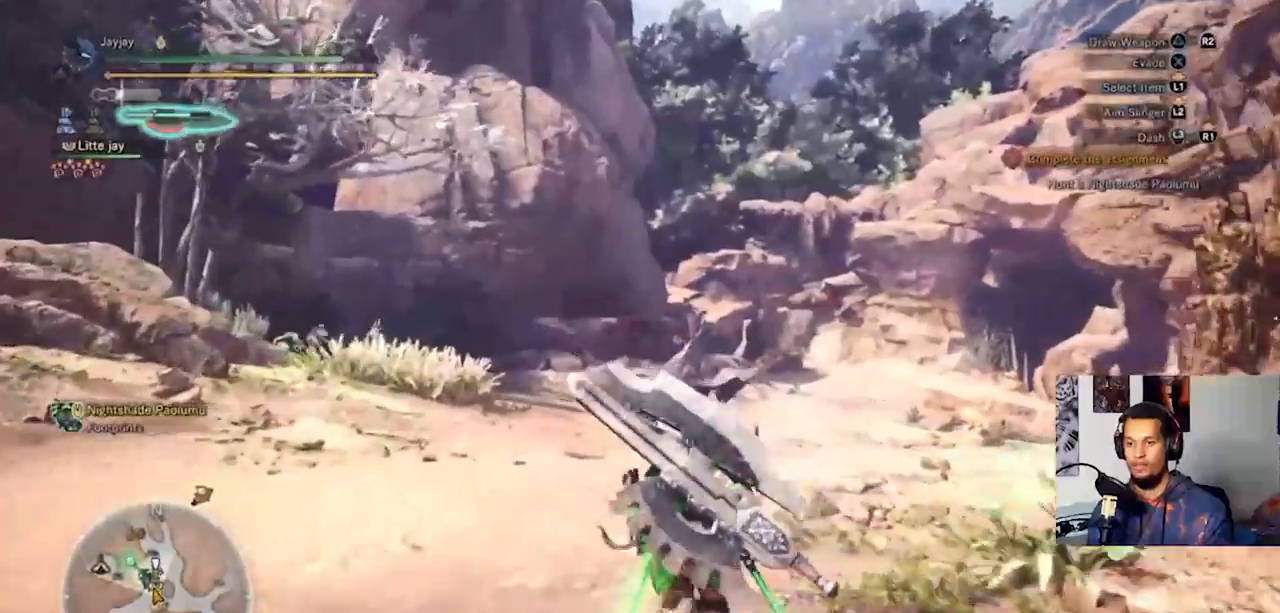
{"buttons": [], "left_stick": "up", "right_stick": "center", "events": [[100, "L3", "down"], [300, "L3", "up"]]}
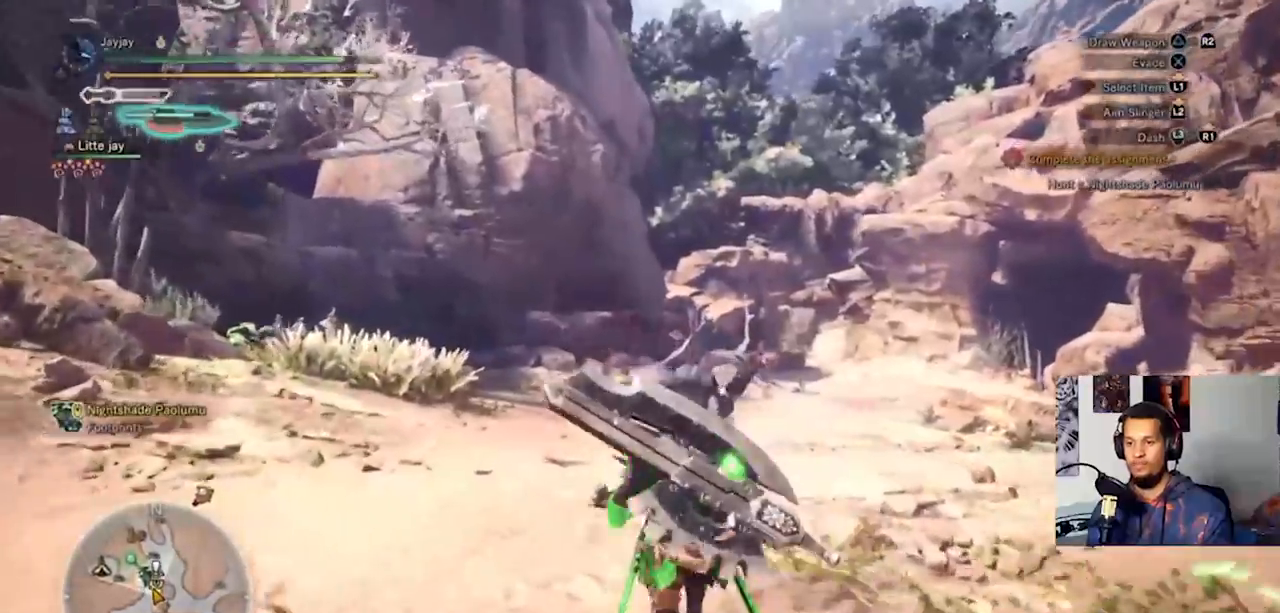
{"buttons": [], "left_stick": "up", "right_stick": "center", "events": []}
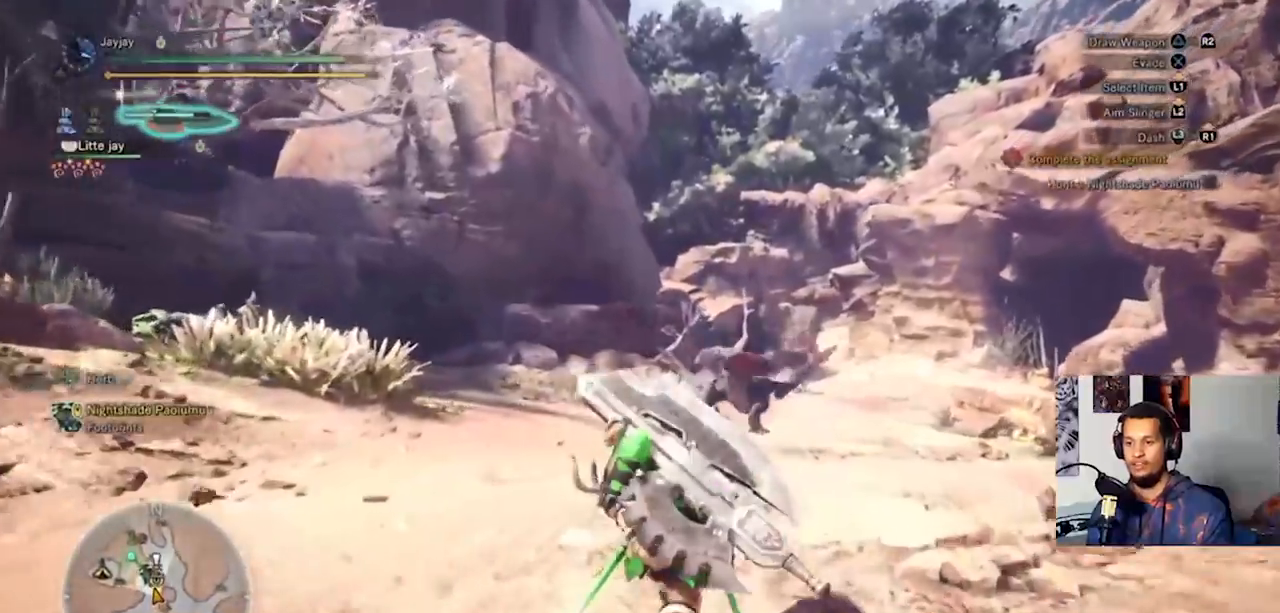
{"buttons": ["CIRCLE", "L2"], "left_stick": "up", "right_stick": "center", "events": [[67, "L2", "down"], [500, "CIRCLE", "down"]]}
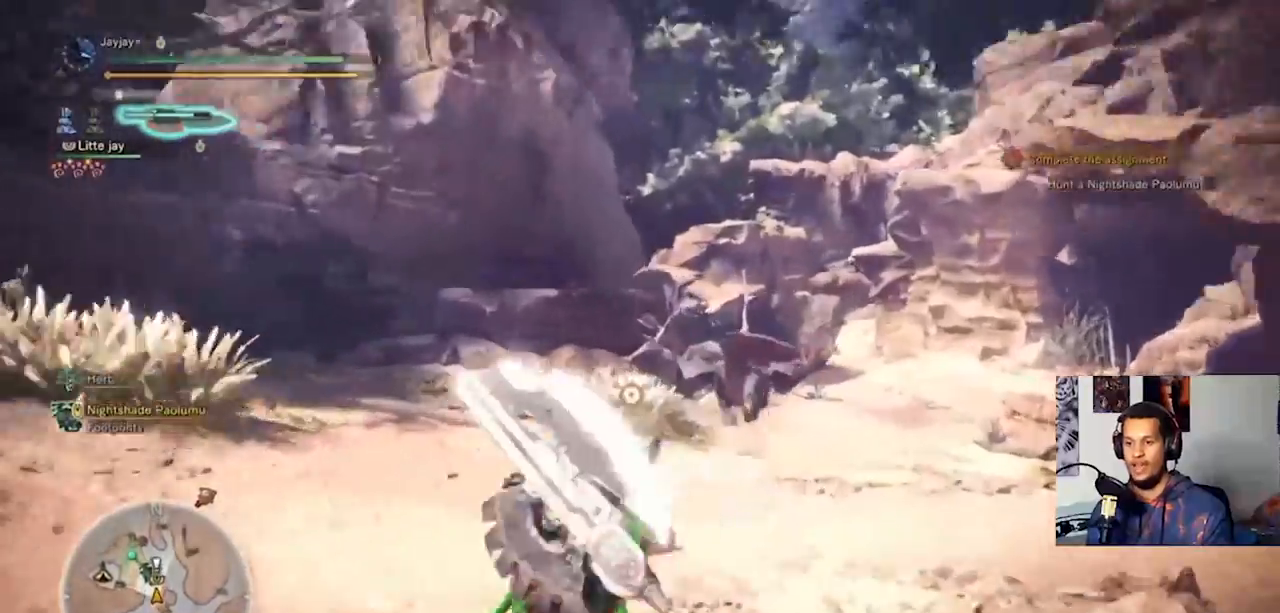
{"buttons": ["L2"], "left_stick": "up", "right_stick": "center", "events": [[67, "CIRCLE", "up"], [133, "CIRCLE", "down"], [200, "CIRCLE", "up"], [300, "CIRCLE", "down"], [400, "CIRCLE", "up"]]}
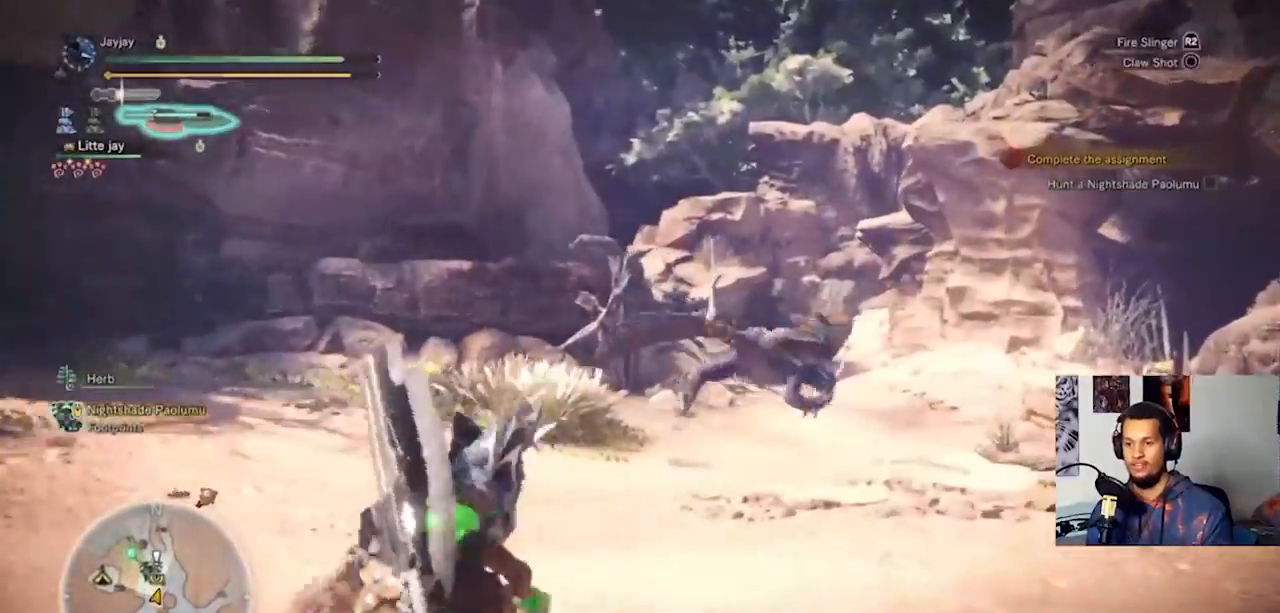
{"buttons": [], "left_stick": "up", "right_stick": "center", "events": [[300, "L2", "up"]]}
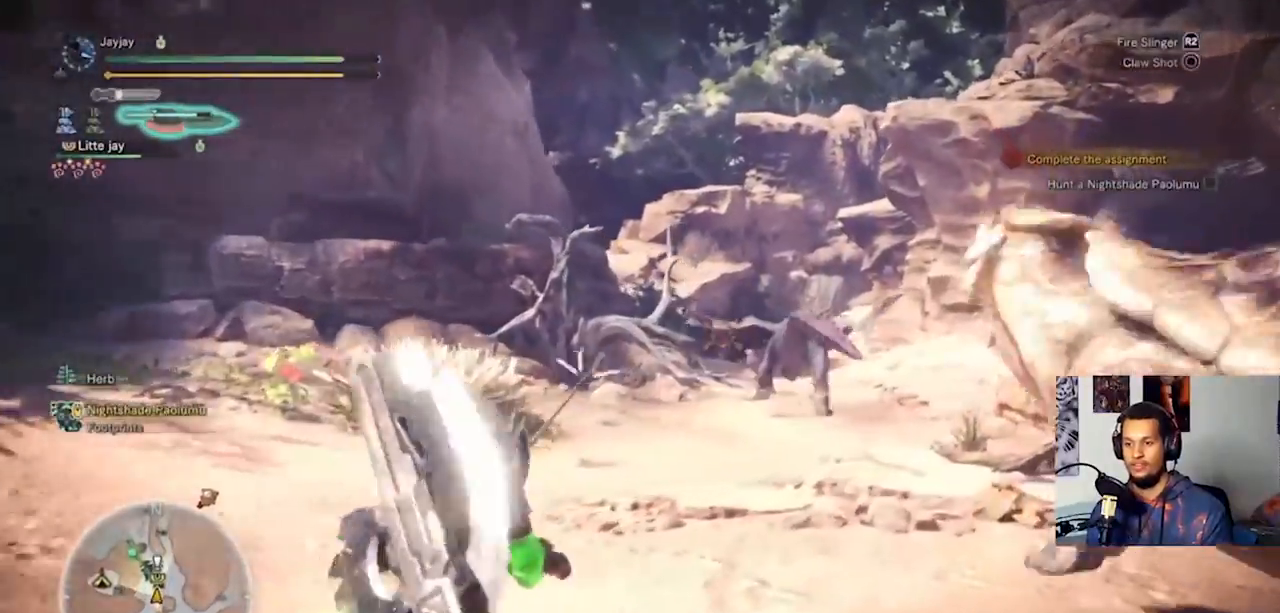
{"buttons": [], "left_stick": "up", "right_stick": "center", "events": []}
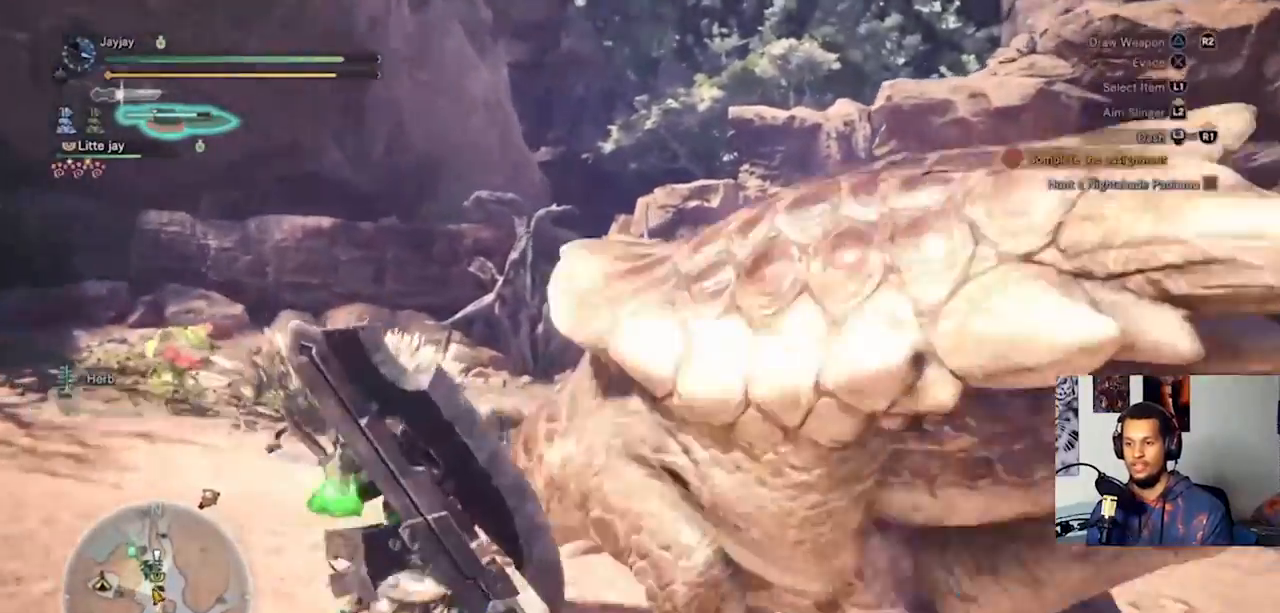
{"buttons": [], "left_stick": "up", "right_stick": "center", "events": [[167, "L3", "down"], [167, "left_stick", "up-left"], [467, "L3", "up"], [467, "left_stick", "up"]]}
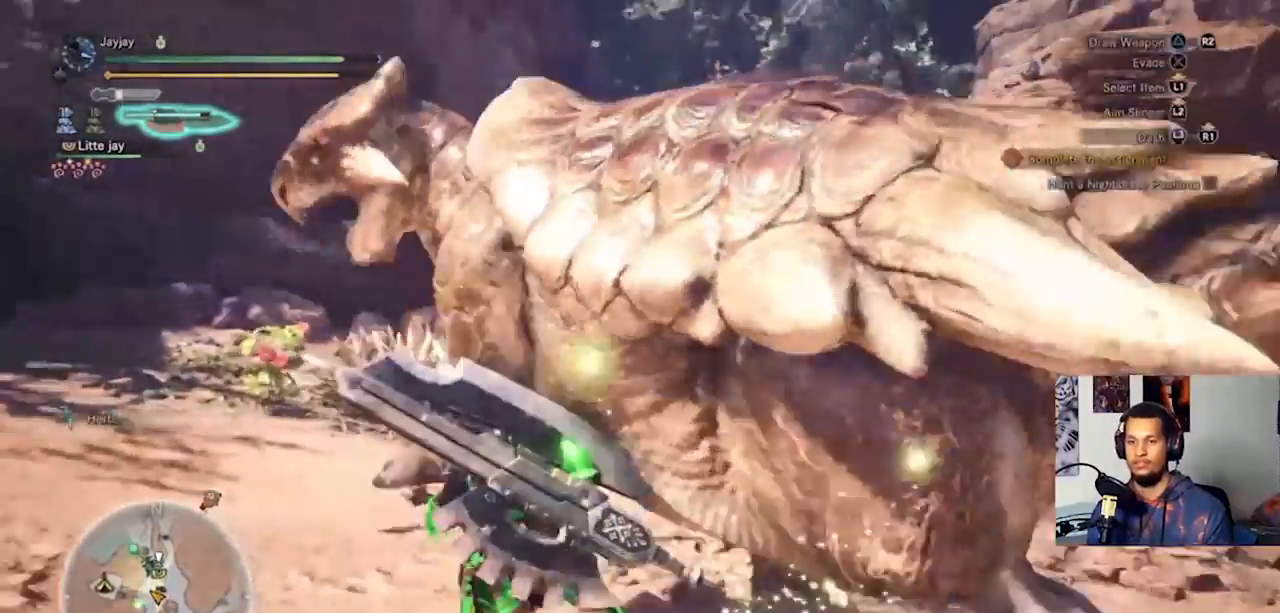
{"buttons": [], "left_stick": "right", "right_stick": "center", "events": [[333, "left_stick", "up-right"], [433, "left_stick", "right"]]}
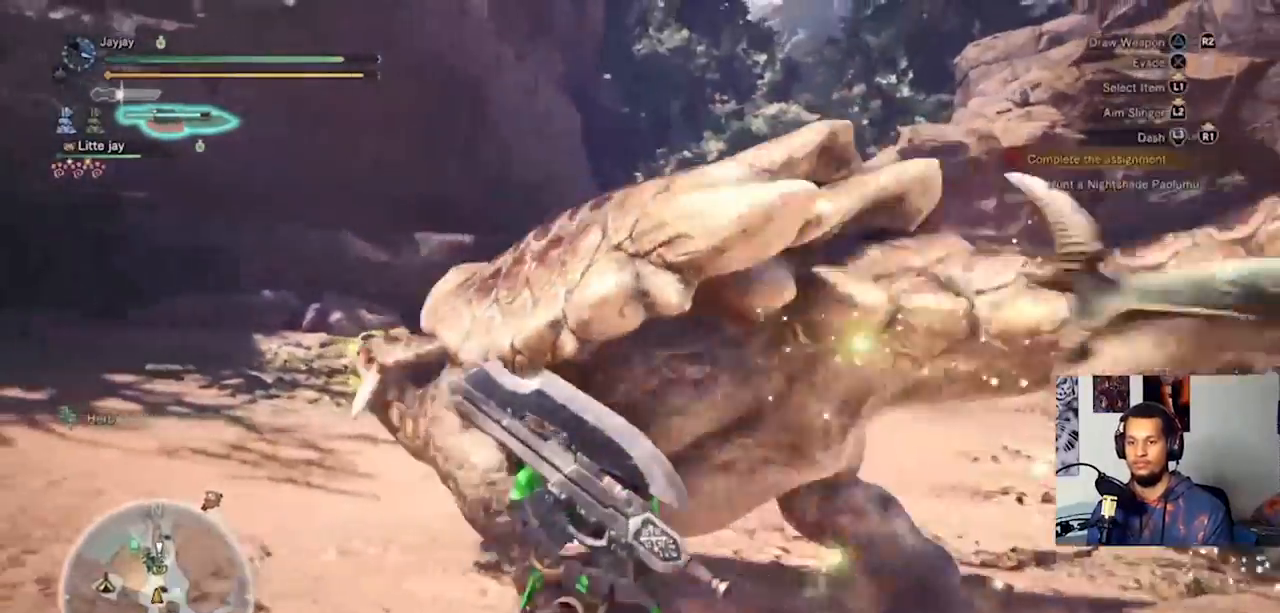
{"buttons": ["L3"], "left_stick": "up", "right_stick": "center", "events": [[33, "right_stick", "right"], [200, "right_stick", "center"], [233, "left_stick", "up-right"], [367, "L3", "down"], [367, "left_stick", "up"]]}
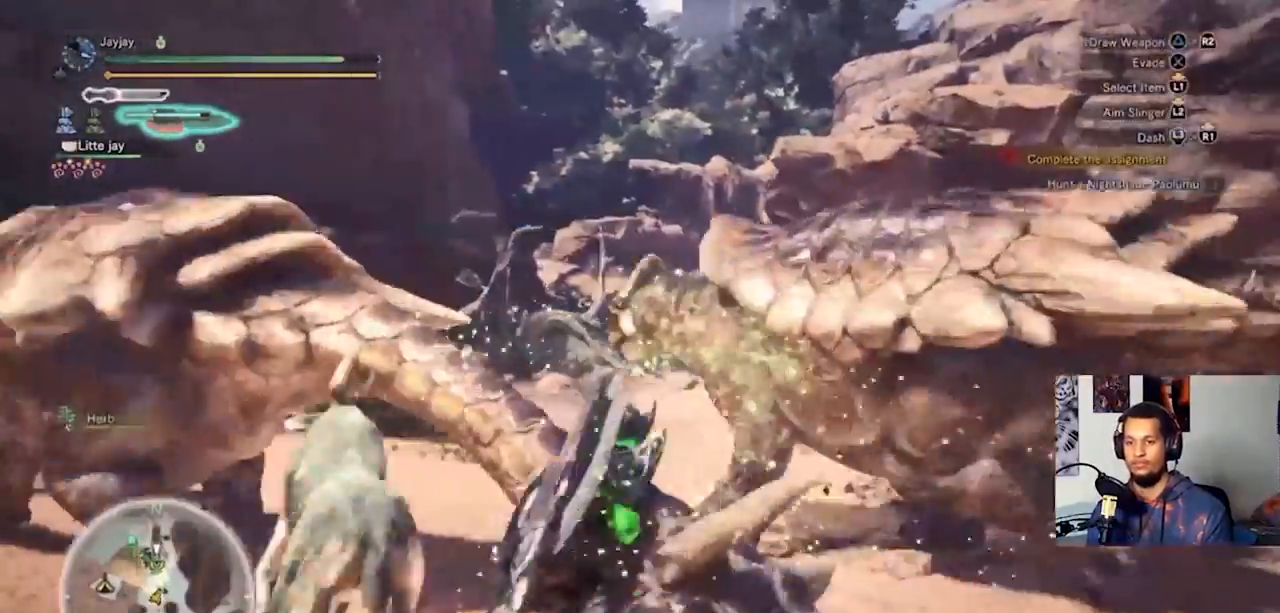
{"buttons": [], "left_stick": "up-right", "right_stick": "center", "events": [[100, "L3", "up"], [333, "left_stick", "up-right"]]}
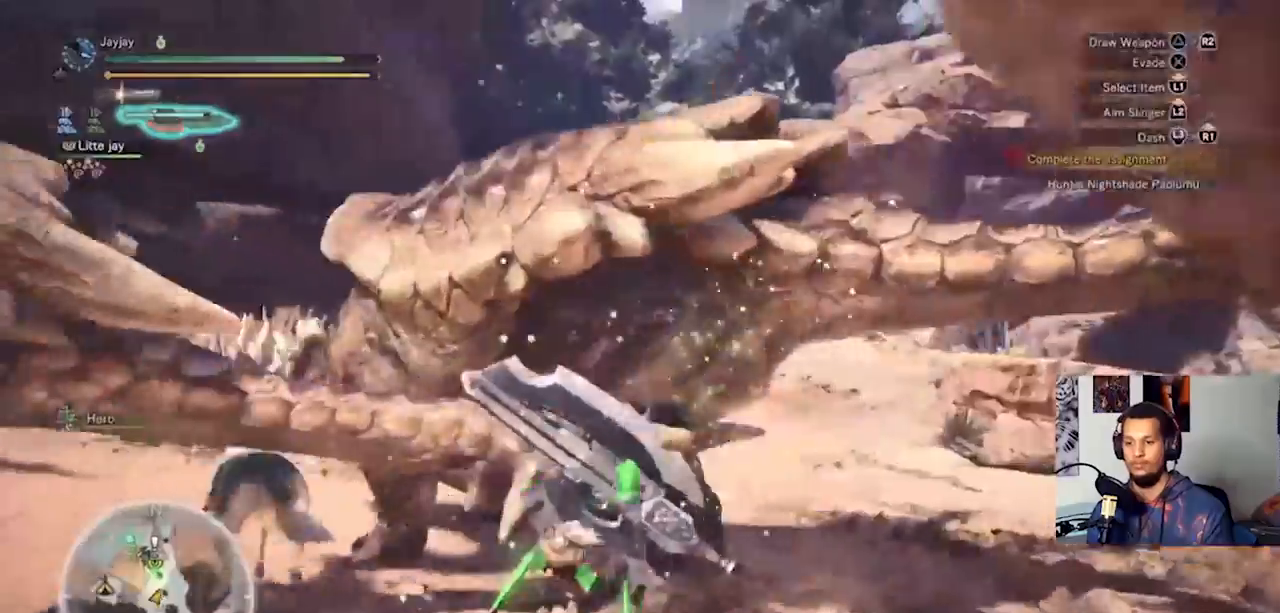
{"buttons": [], "left_stick": "up", "right_stick": "center", "events": [[500, "left_stick", "up"]]}
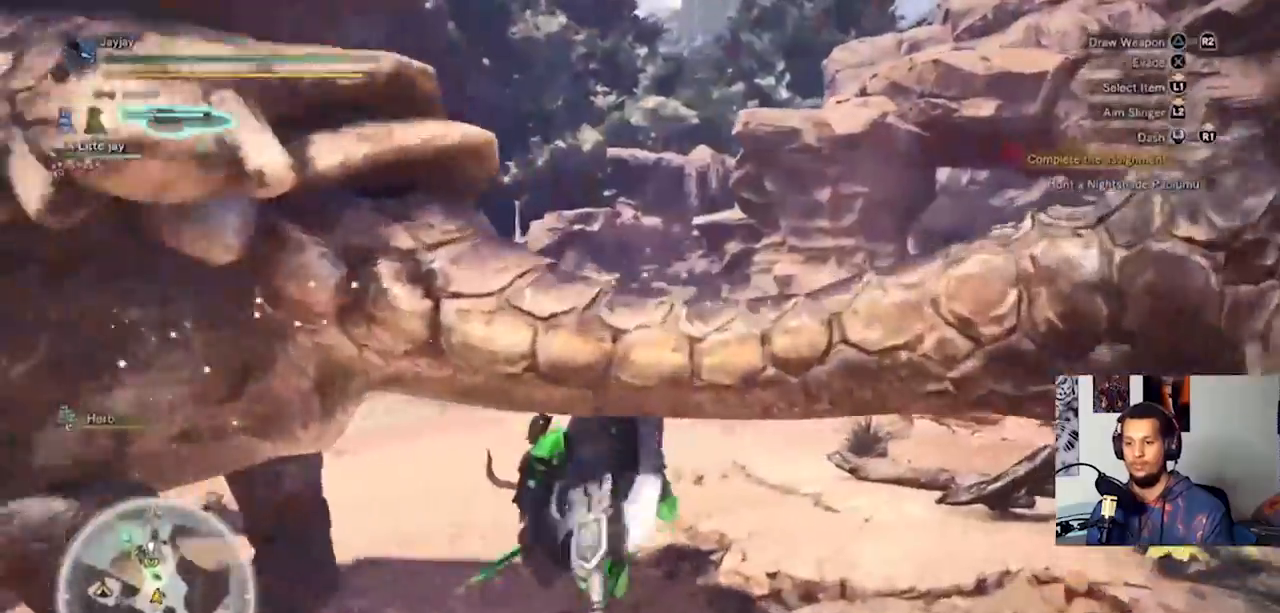
{"buttons": [], "left_stick": "up", "right_stick": "center", "events": [[67, "L3", "down"], [233, "L3", "up"]]}
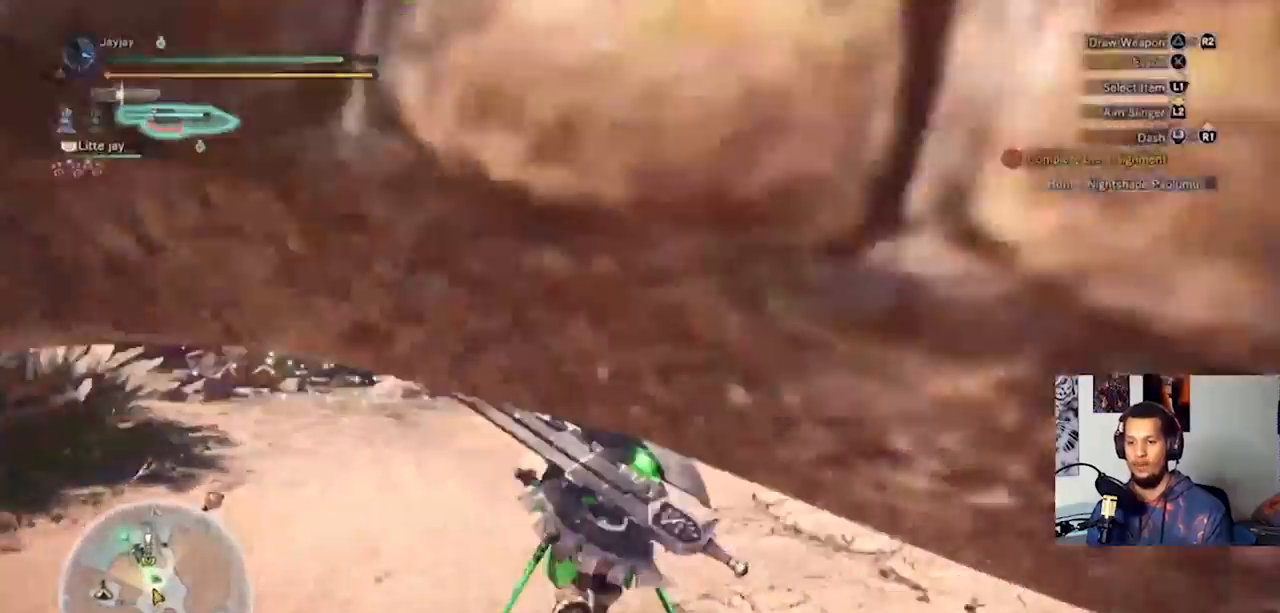
{"buttons": [], "left_stick": "up", "right_stick": "center", "events": [[133, "L3", "down"], [267, "L3", "up"]]}
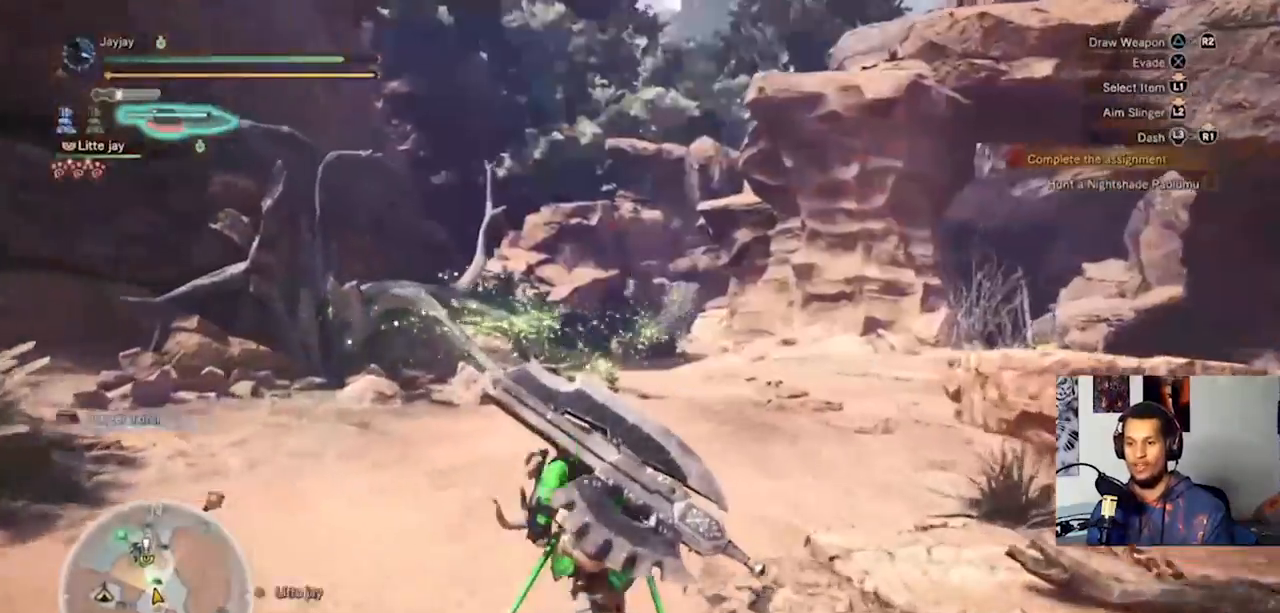
{"buttons": [], "left_stick": "up", "right_stick": "center", "events": []}
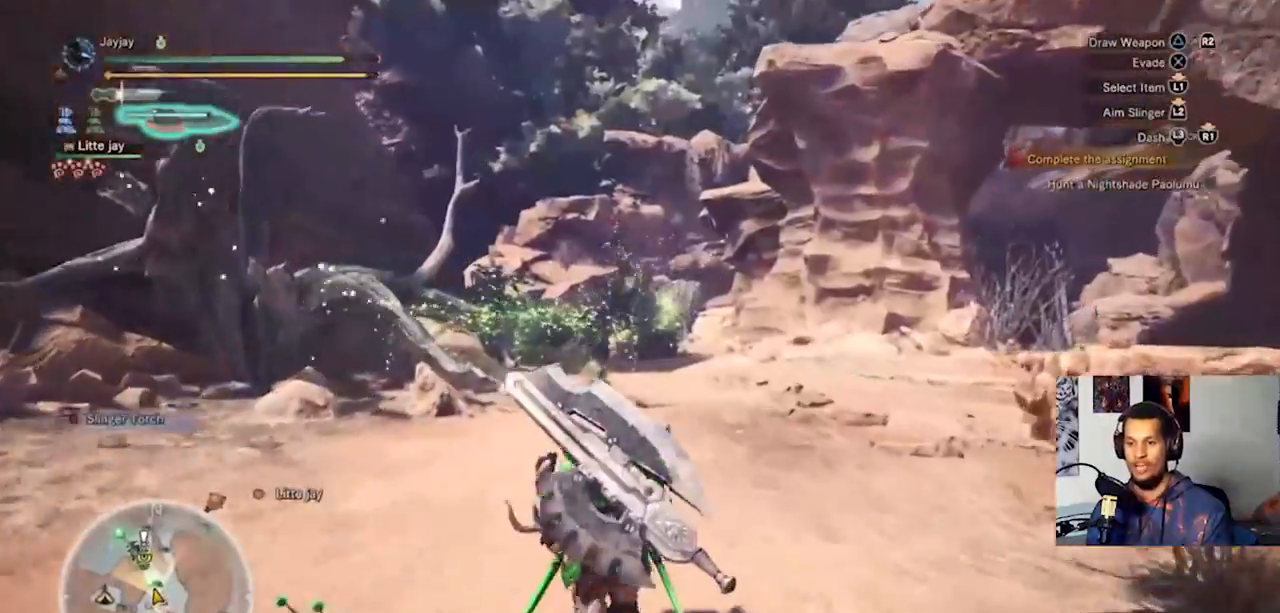
{"buttons": [], "left_stick": "up", "right_stick": "center", "events": []}
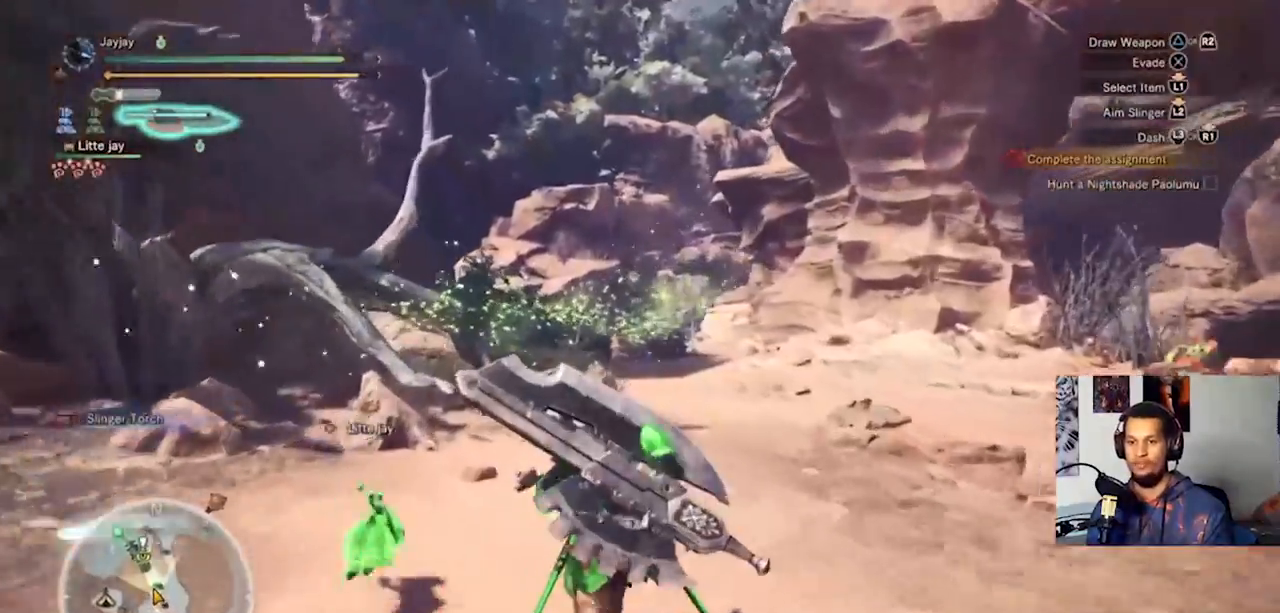
{"buttons": [], "left_stick": "up", "right_stick": "center", "events": []}